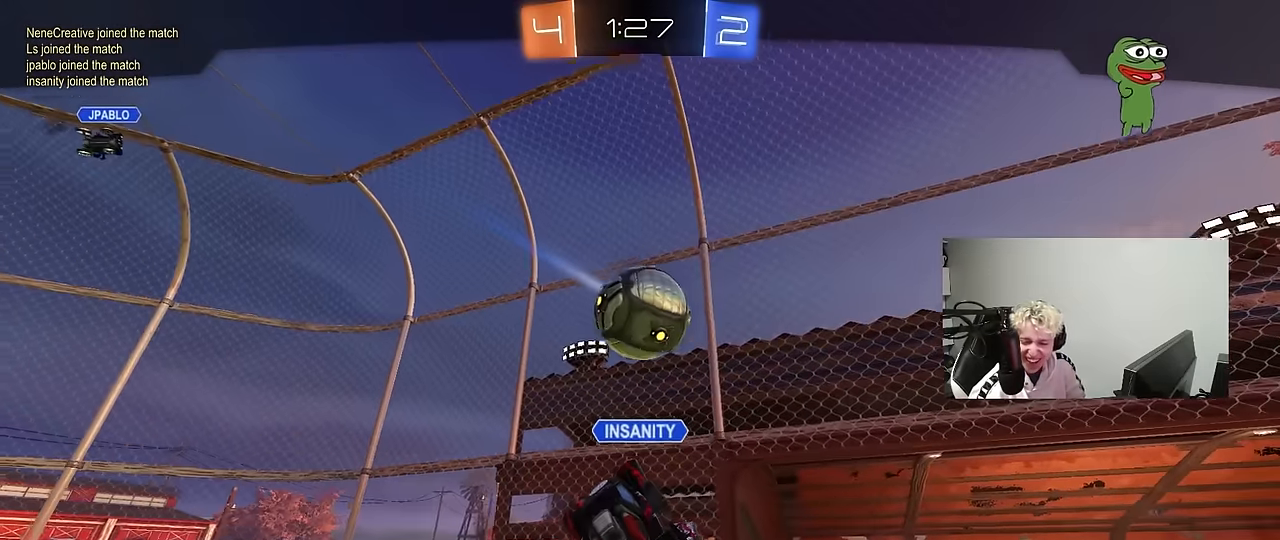
Gameplay with keyboard and mouse; each line is a JSON object with the keys and mouse buttons held at the frame after it. "events" lists presses ("down") and releases ("up") of "1", "2", "3", "4", "5", "a", "alt", "c", "caps_lock", "ctrl", "d", "e", "f", "g", "q", "r", "s", "shift", "space", "t", "tab", "v", "w", "x", "z", "mouse_left", "mouse_wheel" and "mouse_right" between this image and that frame as [ms after this image, input, new state], when the widget could be followed in between. "mouse_left", "mouse_wheel", "mouse_right" = the "left", "wheel", "right" buttons of the "mouse" list. No other keys are recorded. "wheel" means that the mouse wheel is clicked or scrolled. Mouse movement is not recorded.
{"keys": [], "mouse": [], "events": []}
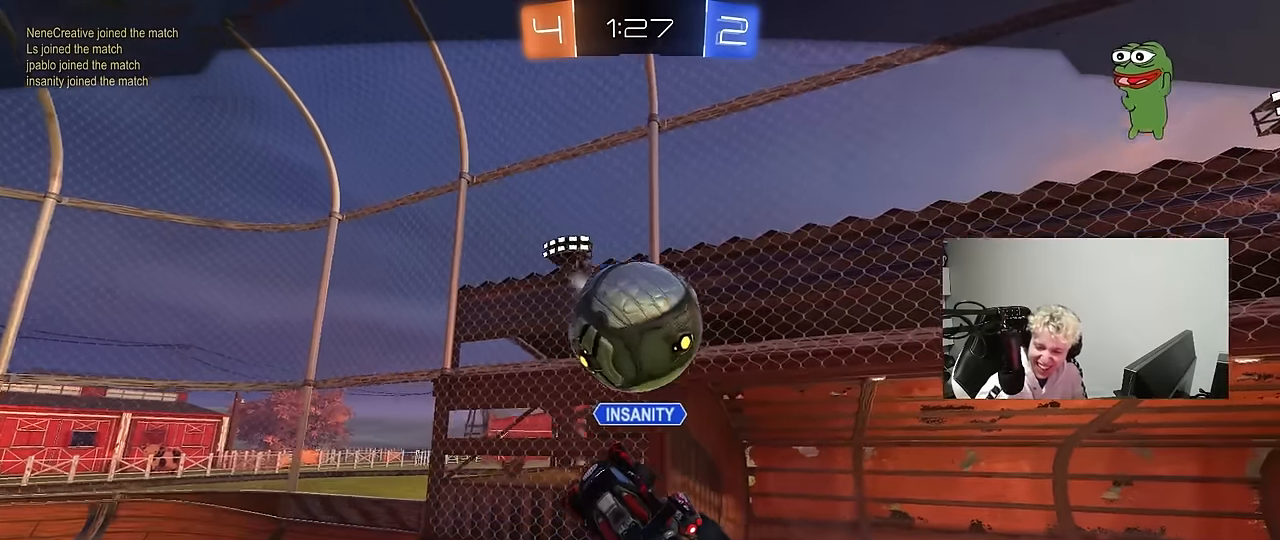
{"keys": [], "mouse": [], "events": []}
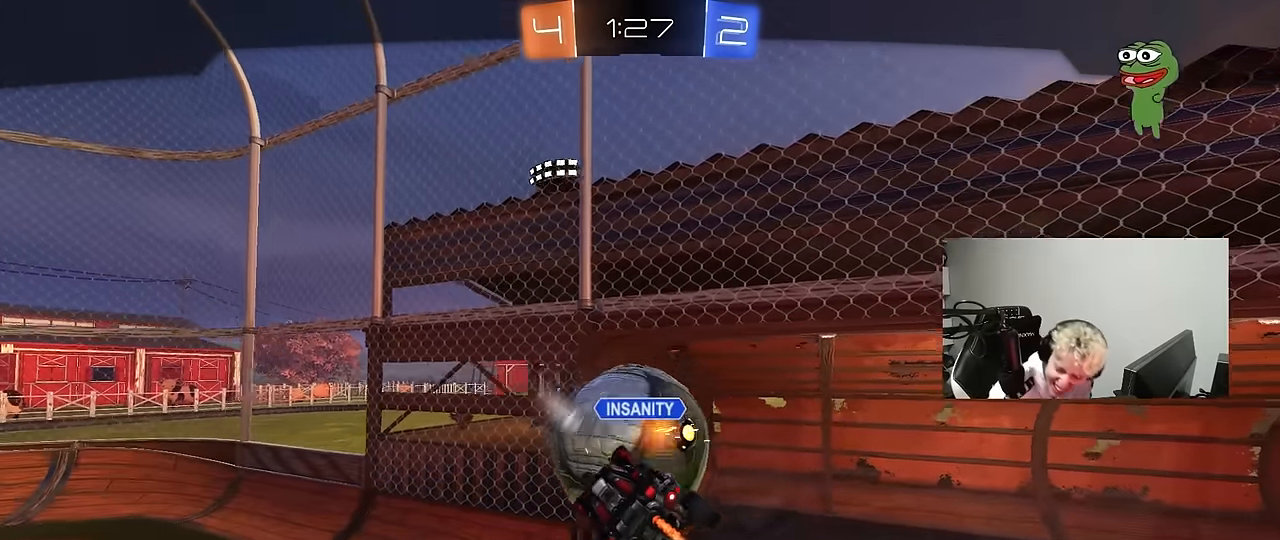
{"keys": [], "mouse": [], "events": []}
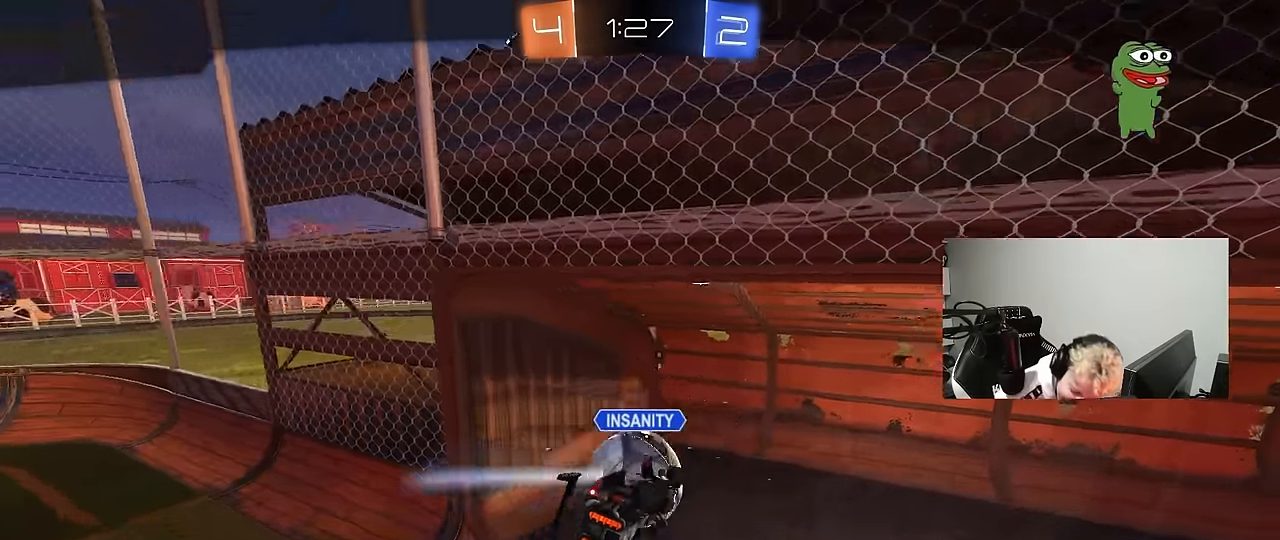
{"keys": [], "mouse": [], "events": []}
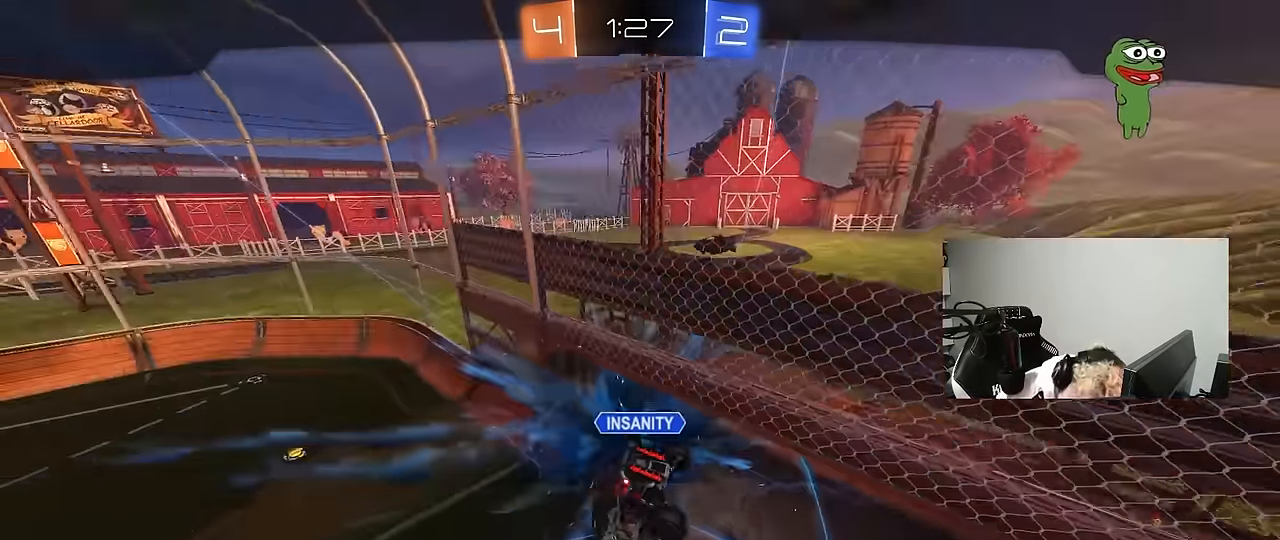
{"keys": [], "mouse": [], "events": []}
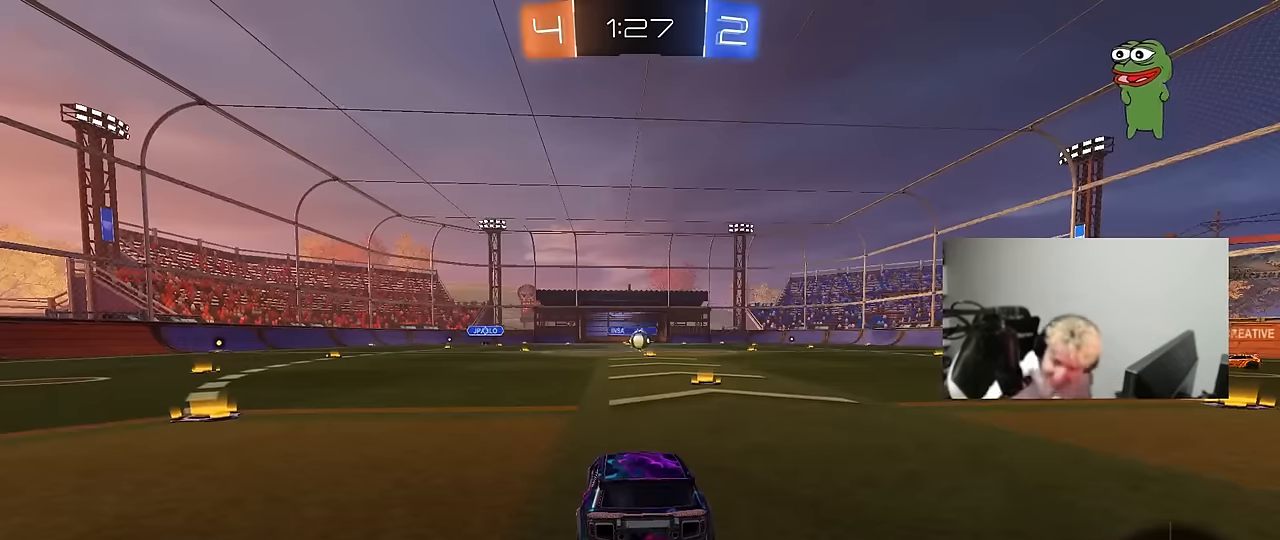
{"keys": [], "mouse": [], "events": []}
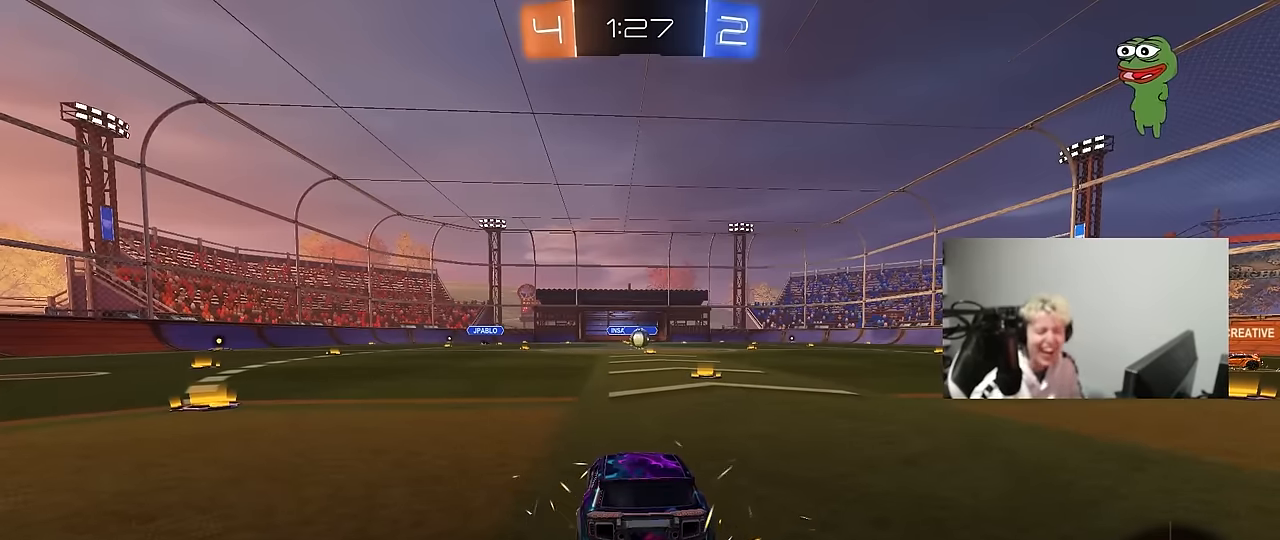
{"keys": [], "mouse": [], "events": []}
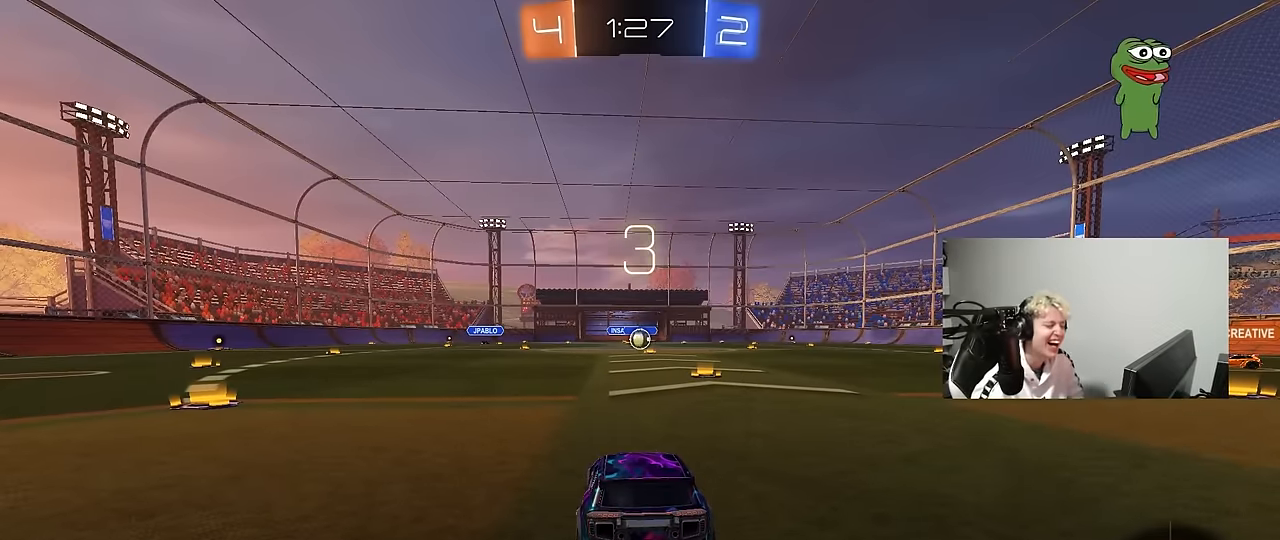
{"keys": [], "mouse": [], "events": [[234, "mouse_wheel", "down"], [384, "mouse_wheel", "up"]]}
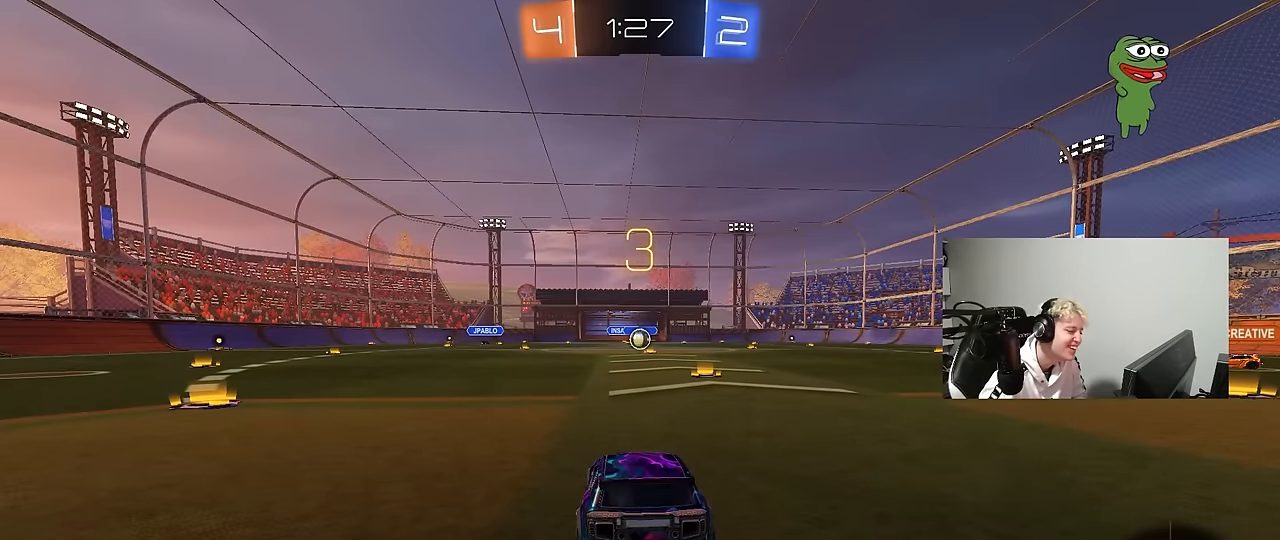
{"keys": [], "mouse": [], "events": [[200, "mouse_wheel", "down"], [400, "mouse_wheel", "up"]]}
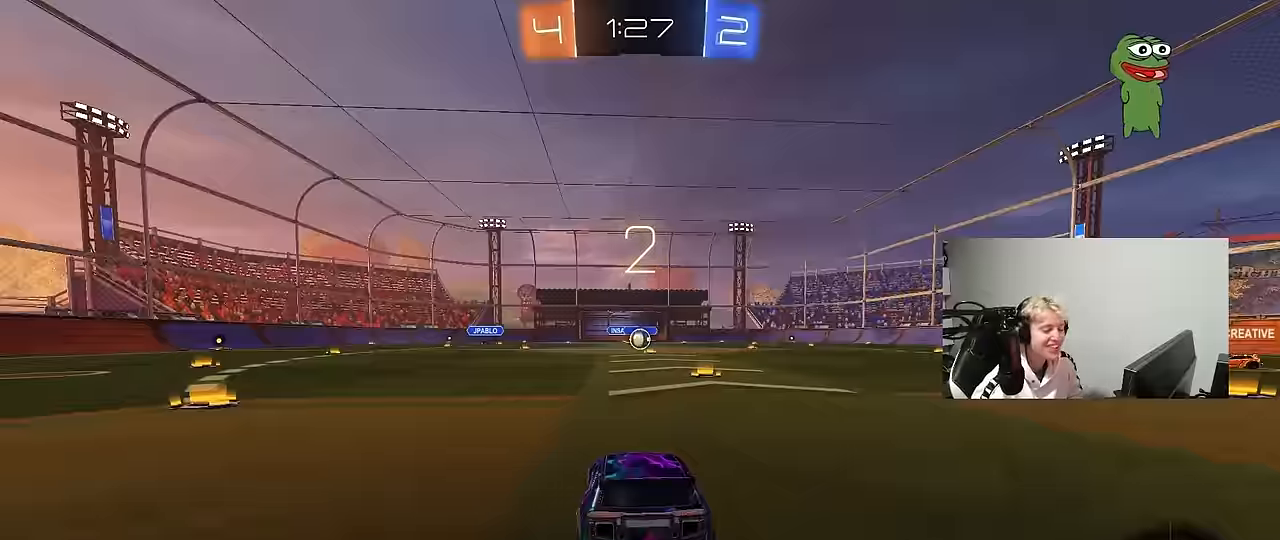
{"keys": [], "mouse": [], "events": [[34, "mouse_wheel", "down"], [184, "mouse_wheel", "up"], [317, "mouse_wheel", "down"], [500, "mouse_wheel", "up"]]}
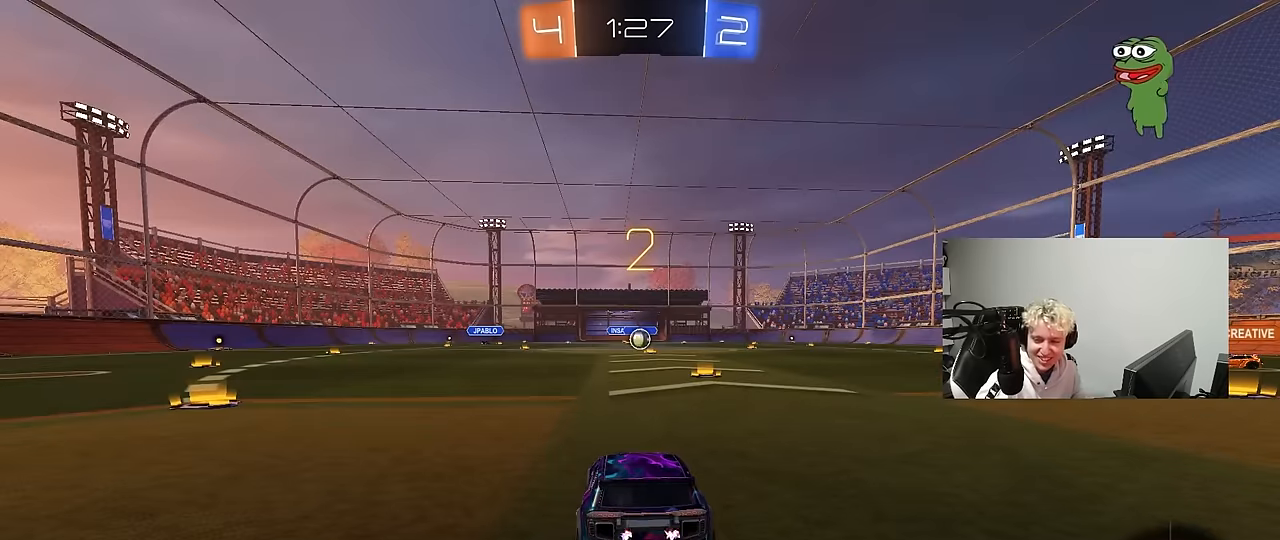
{"keys": ["tab"], "mouse": [], "events": [[284, "mouse_left", "down"], [334, "tab", "down"], [467, "mouse_left", "up"]]}
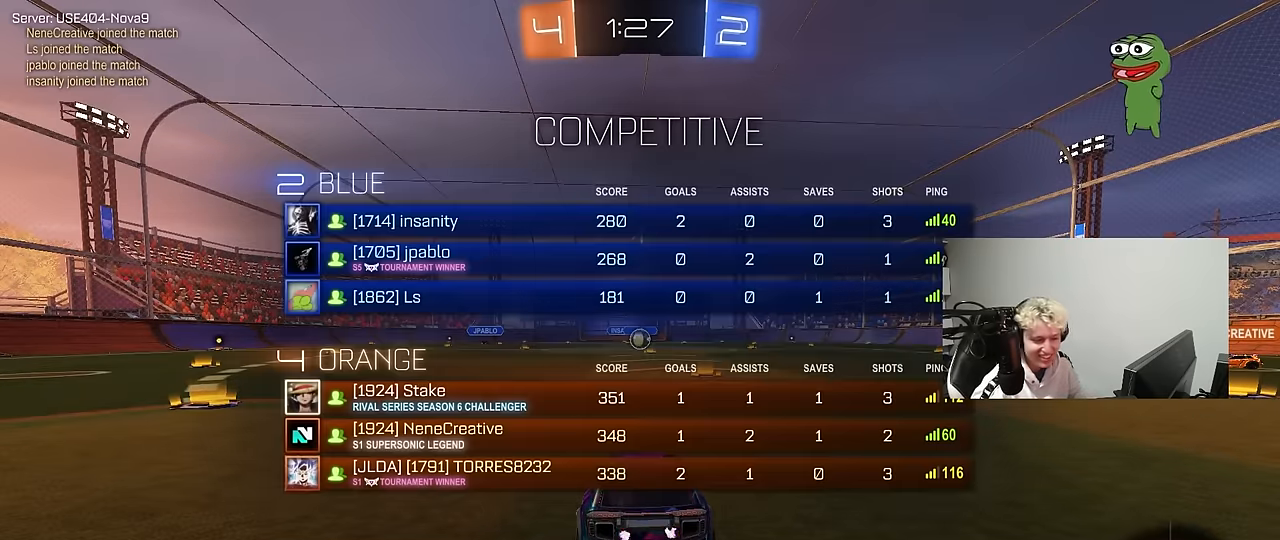
{"keys": ["tab", "w"], "mouse": [], "events": [[67, "w", "down"]]}
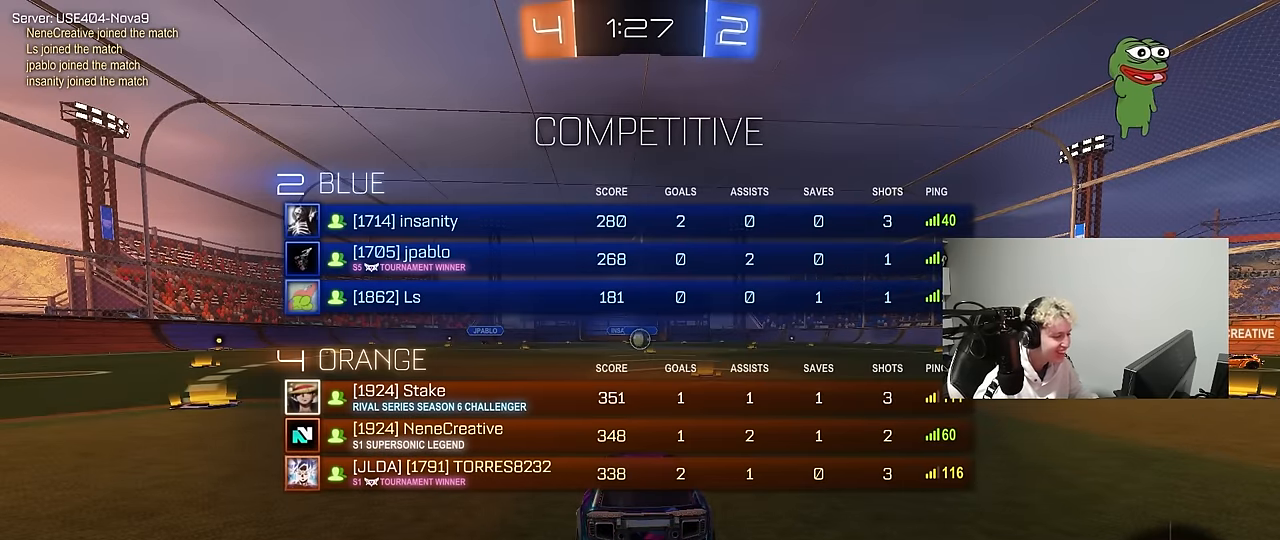
{"keys": ["tab", "w"], "mouse": ["left"], "events": [[167, "mouse_left", "down"], [317, "d", "down"], [417, "d", "up"]]}
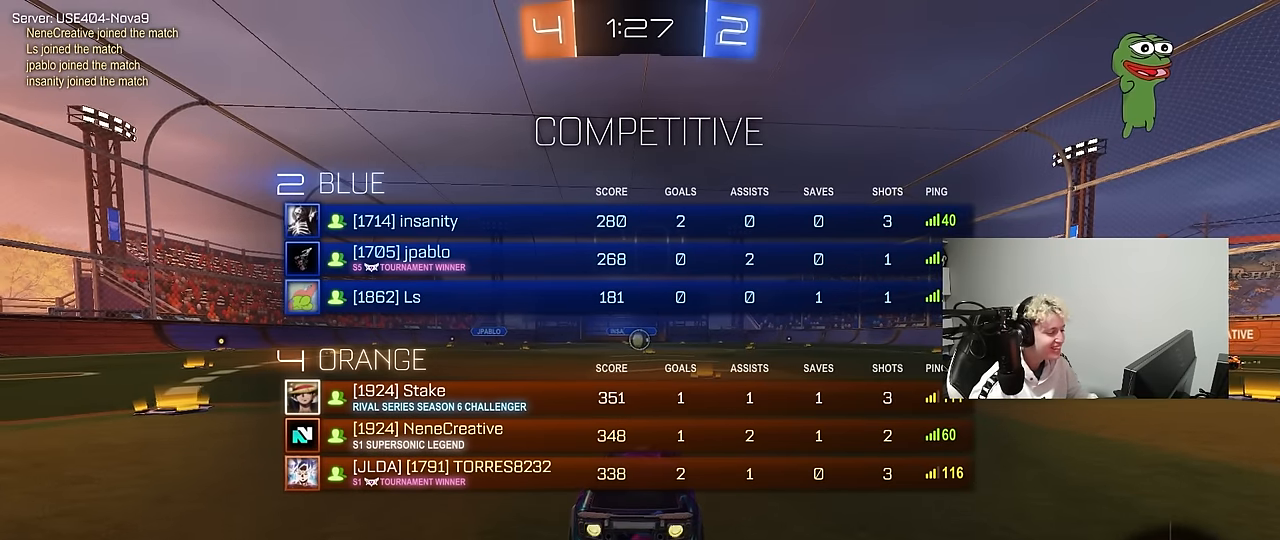
{"keys": ["tab", "w"], "mouse": [], "events": [[100, "d", "down"], [150, "d", "up"], [150, "mouse_right", "down"], [234, "mouse_left", "up"], [234, "mouse_right", "up"], [284, "mouse_right", "down"], [467, "mouse_right", "up"]]}
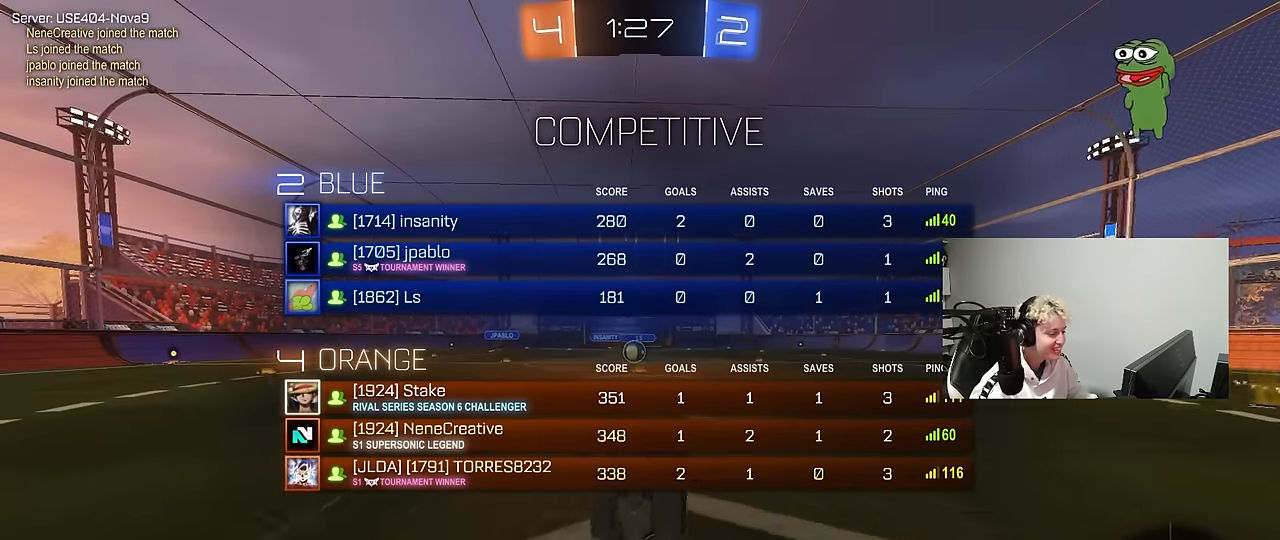
{"keys": ["a"], "mouse": [], "events": [[117, "tab", "up"], [250, "w", "up"], [300, "a", "down"]]}
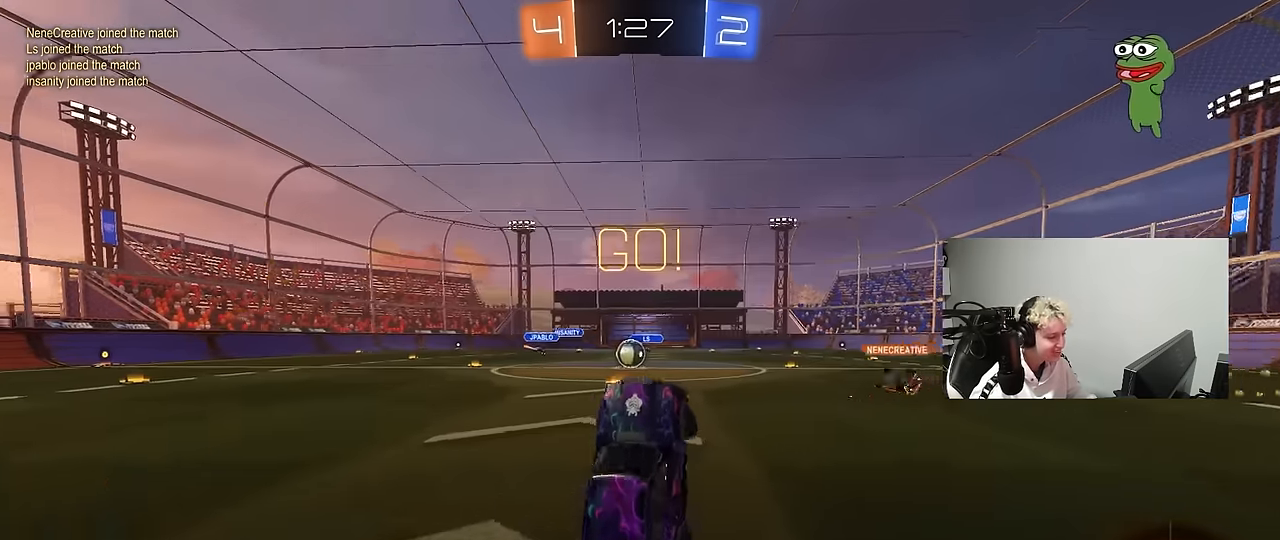
{"keys": ["w"], "mouse": [], "events": [[84, "a", "up"], [267, "a", "down"], [267, "w", "down"], [500, "a", "up"]]}
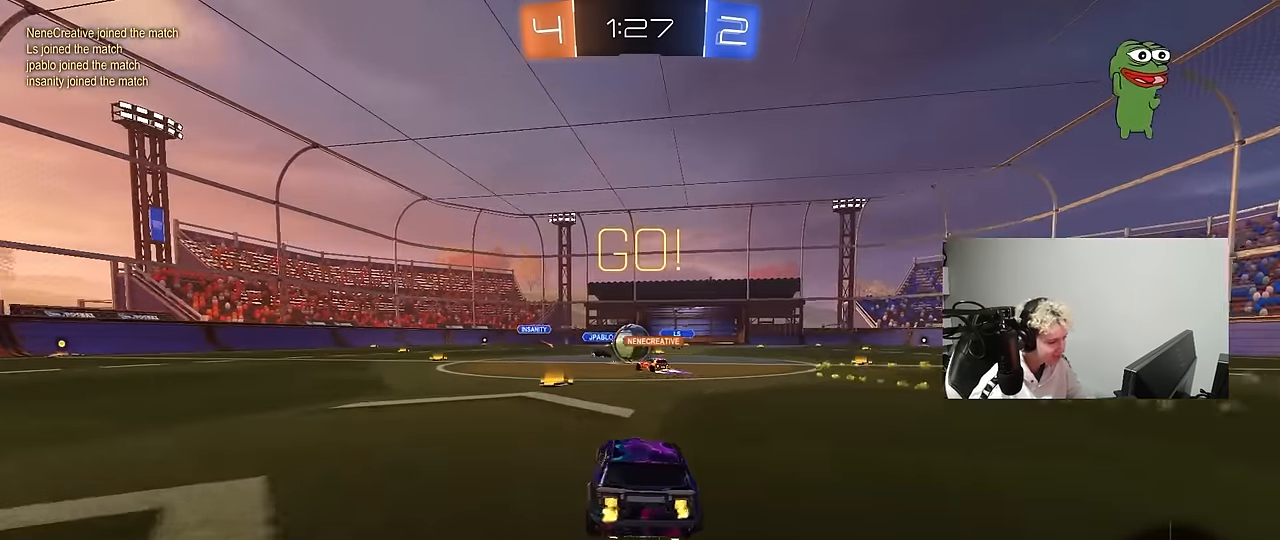
{"keys": ["d", "shift", "w"], "mouse": [], "events": [[284, "d", "down"], [467, "shift", "down"]]}
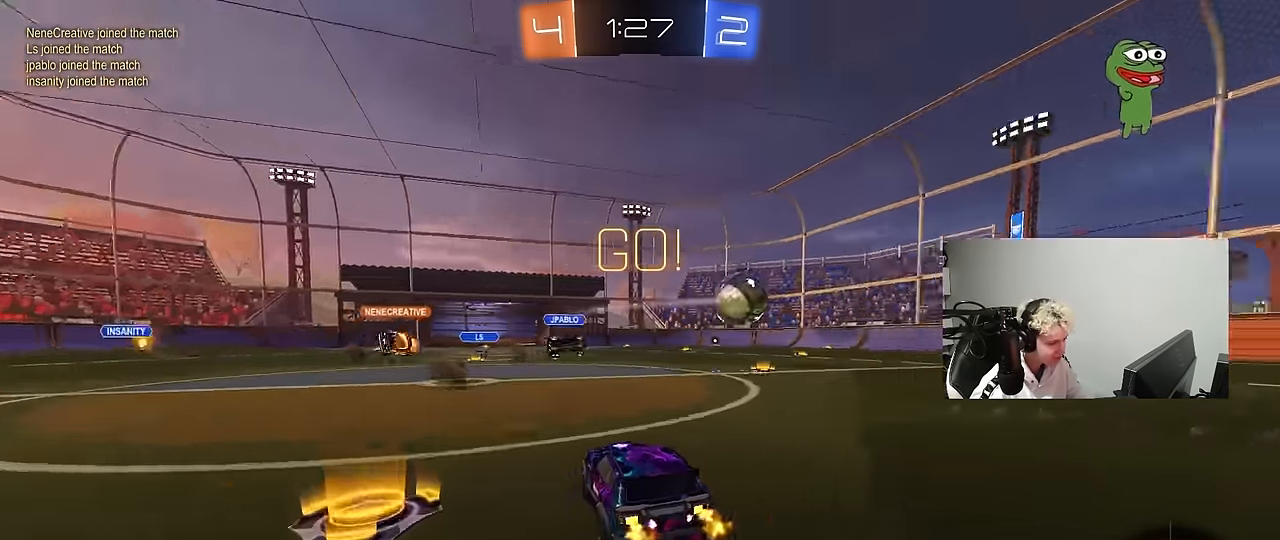
{"keys": ["a", "w"], "mouse": [], "events": [[17, "a", "down"], [17, "d", "up"], [67, "shift", "up"], [117, "d", "down"], [167, "a", "up"], [250, "a", "down"], [250, "d", "up"], [350, "shift", "down"], [484, "shift", "up"]]}
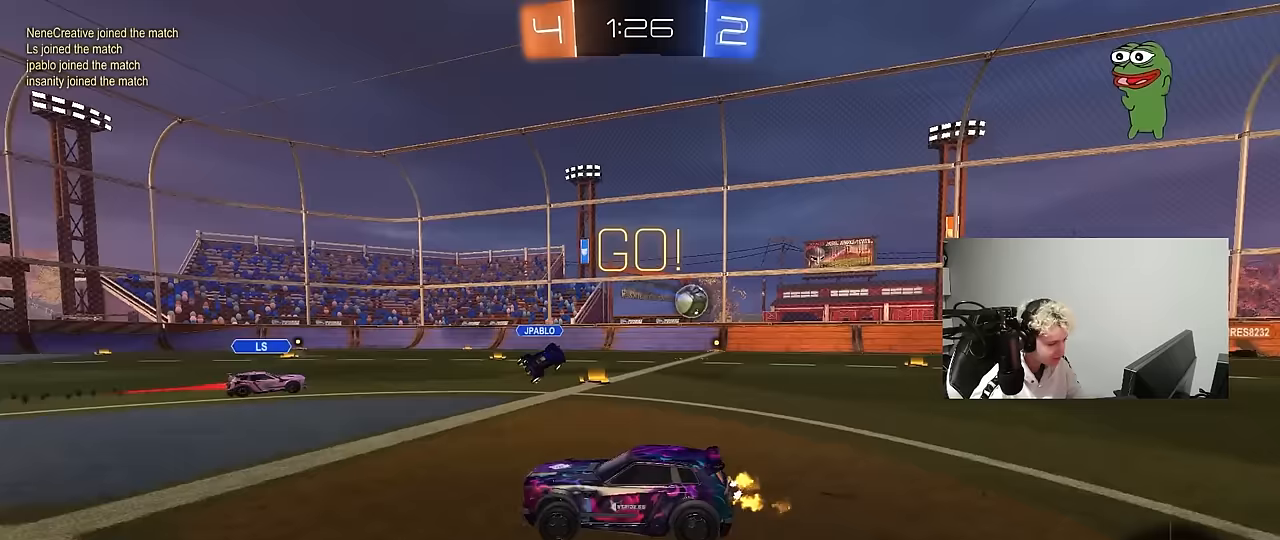
{"keys": ["a", "w"], "mouse": ["left"], "events": [[417, "mouse_left", "down"]]}
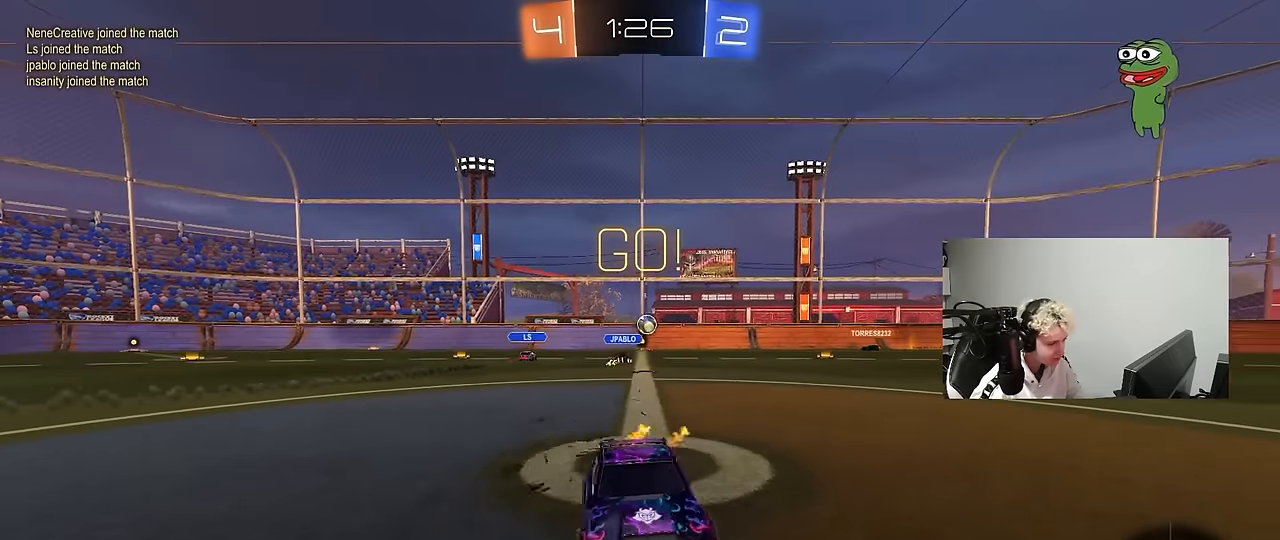
{"keys": ["a", "s", "shift"], "mouse": ["left", "right"], "events": [[233, "a", "up"], [233, "mouse_right", "down"], [333, "a", "down"], [333, "shift", "down"], [433, "s", "down"], [433, "w", "up"]]}
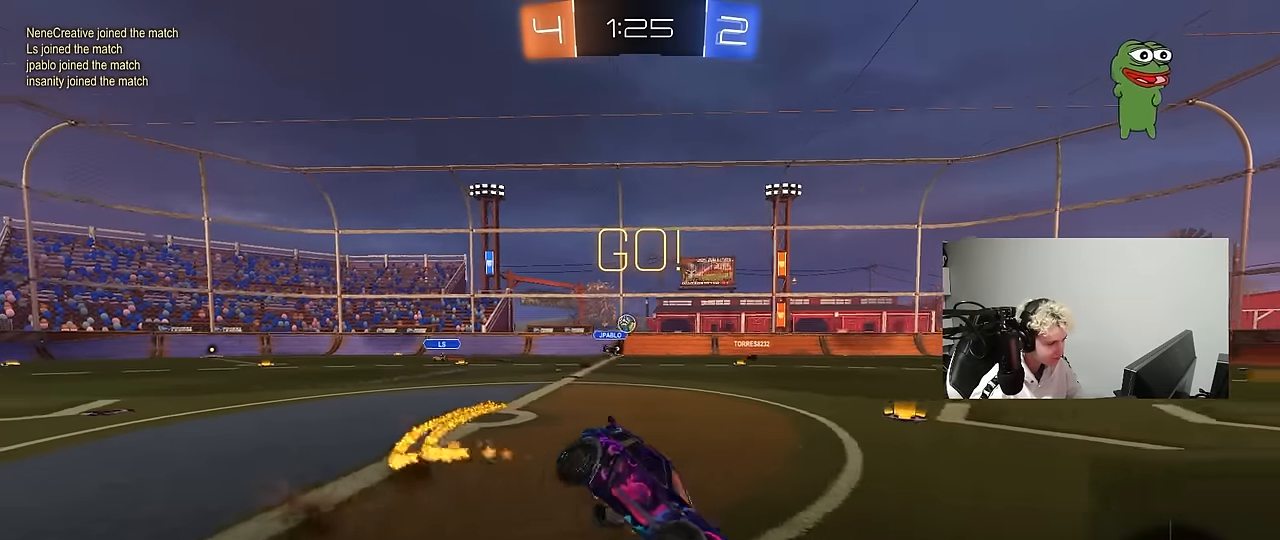
{"keys": ["a", "s", "shift"], "mouse": [], "events": [[117, "mouse_right", "up"], [200, "space", "down"], [300, "s", "up"], [400, "s", "down"], [400, "space", "up"], [450, "mouse_left", "up"]]}
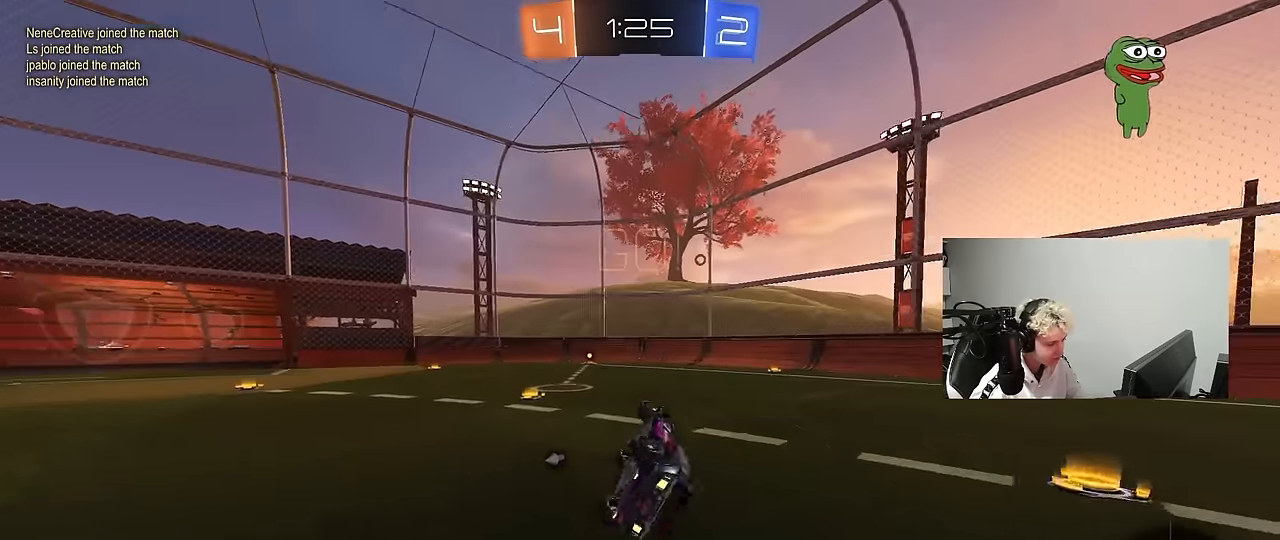
{"keys": ["a", "w"], "mouse": ["left"], "events": [[183, "s", "up"], [217, "shift", "up"], [267, "a", "up"], [417, "w", "down"], [450, "a", "down"], [450, "mouse_left", "down"]]}
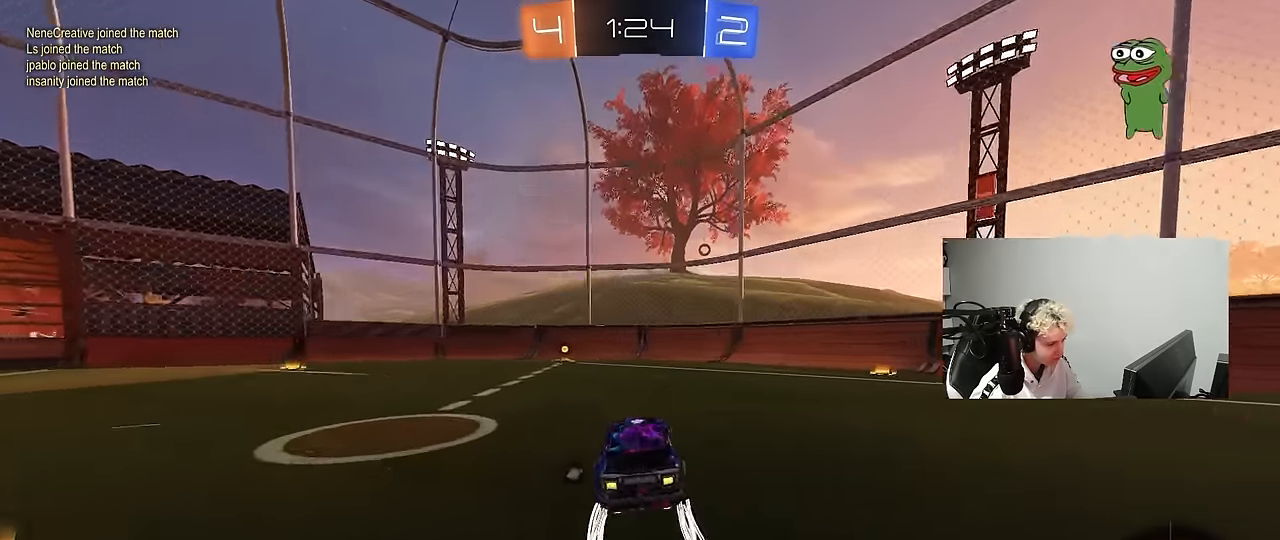
{"keys": ["w"], "mouse": [], "events": [[50, "a", "up"], [50, "space", "down"], [100, "mouse_left", "up"], [233, "space", "up"]]}
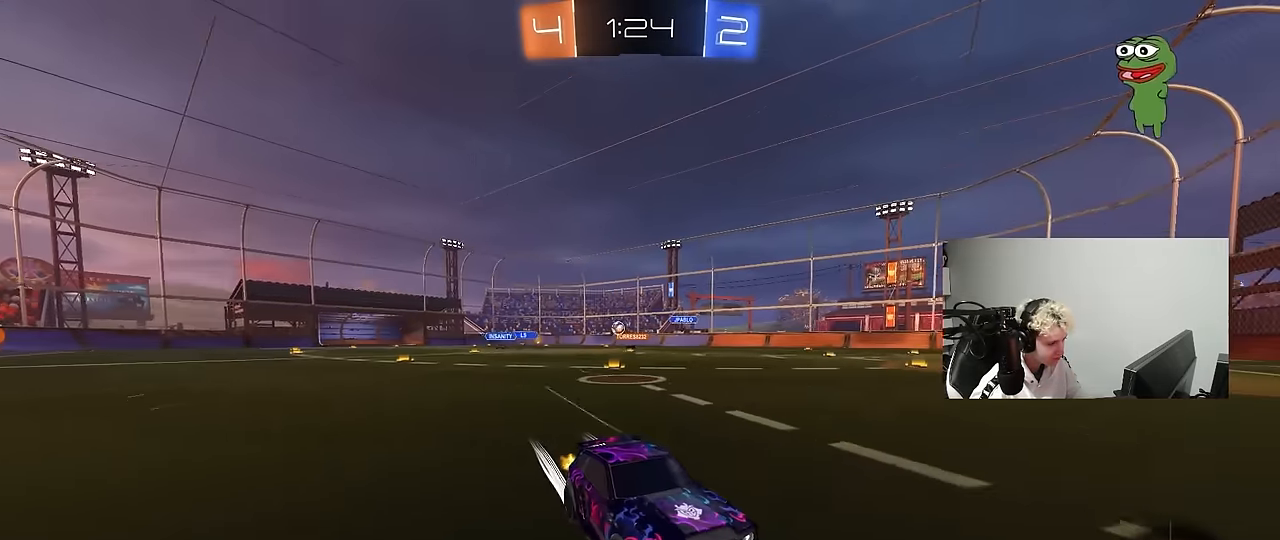
{"keys": ["a", "w"], "mouse": ["left"], "events": [[17, "a", "down"], [67, "shift", "down"], [200, "shift", "up"], [350, "mouse_left", "down"]]}
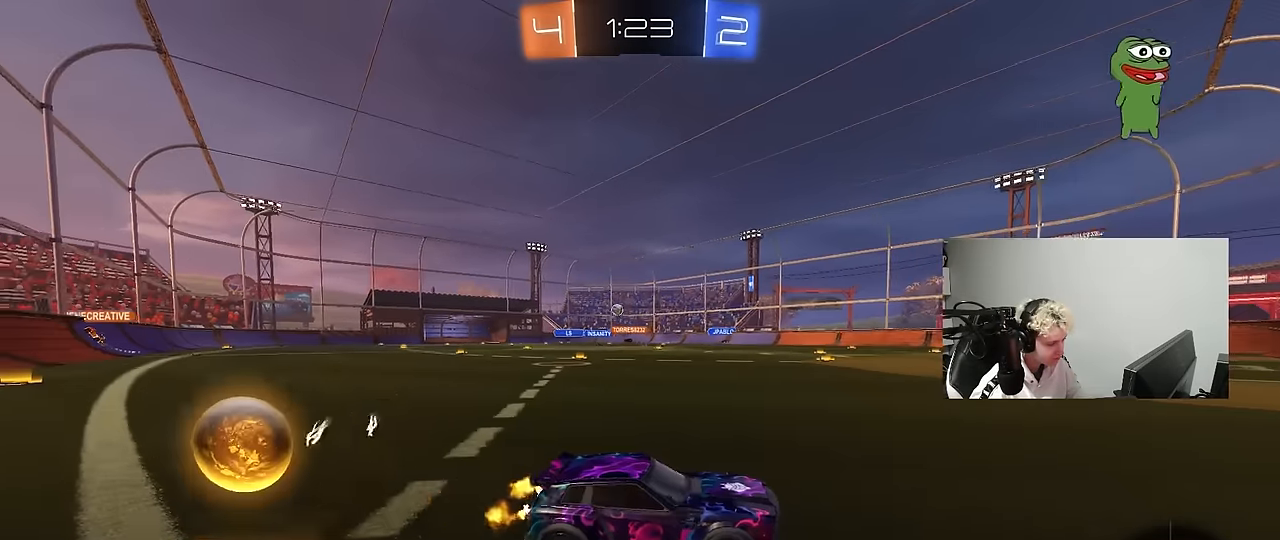
{"keys": ["a", "w"], "mouse": [], "events": [[367, "mouse_left", "up"]]}
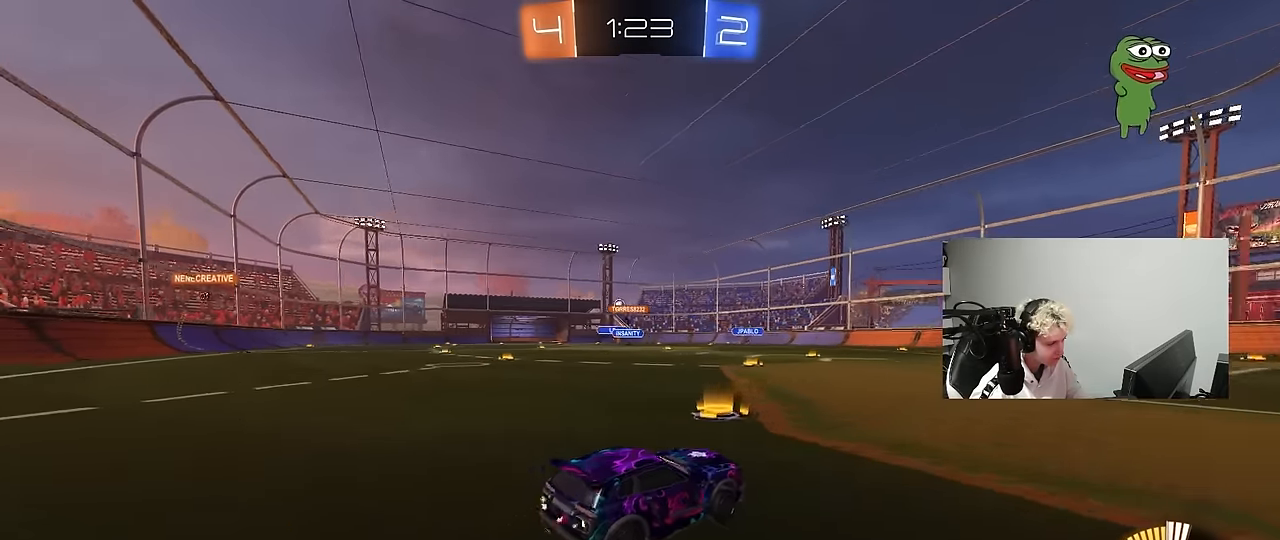
{"keys": ["w"], "mouse": ["left"], "events": [[150, "mouse_left", "down"], [433, "a", "up"]]}
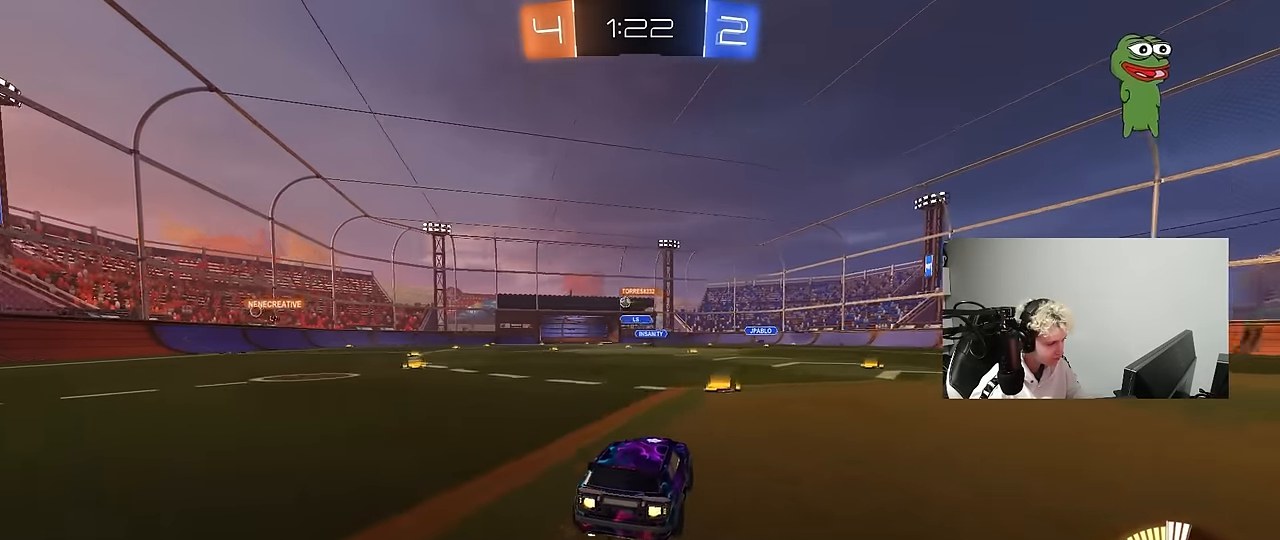
{"keys": ["w"], "mouse": [], "events": [[17, "mouse_left", "up"], [117, "a", "down"], [350, "a", "up"]]}
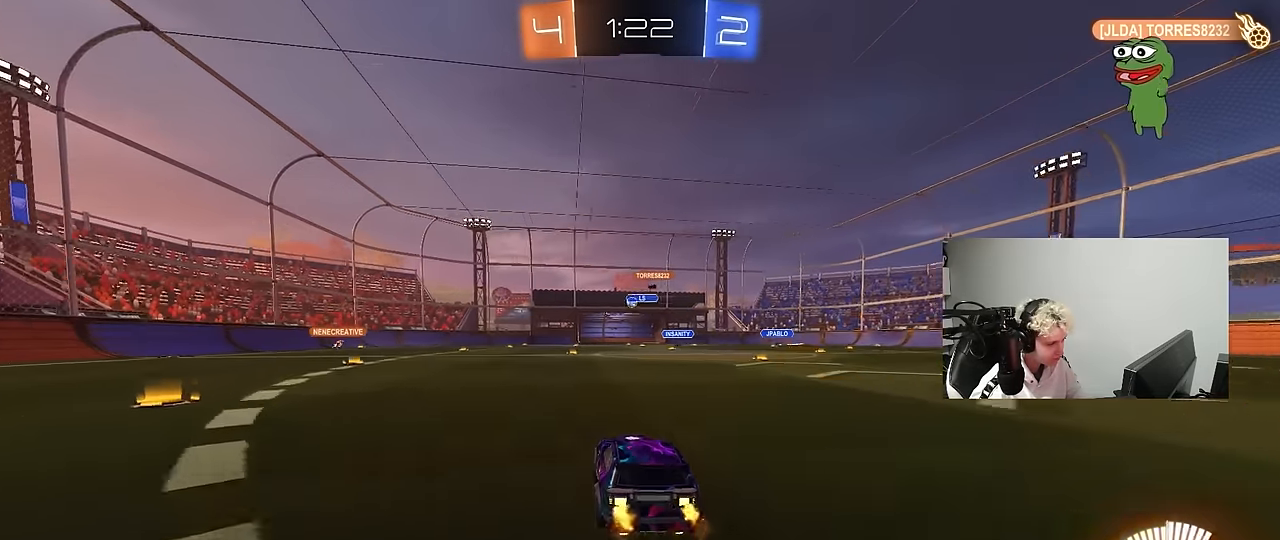
{"keys": ["w"], "mouse": [], "events": []}
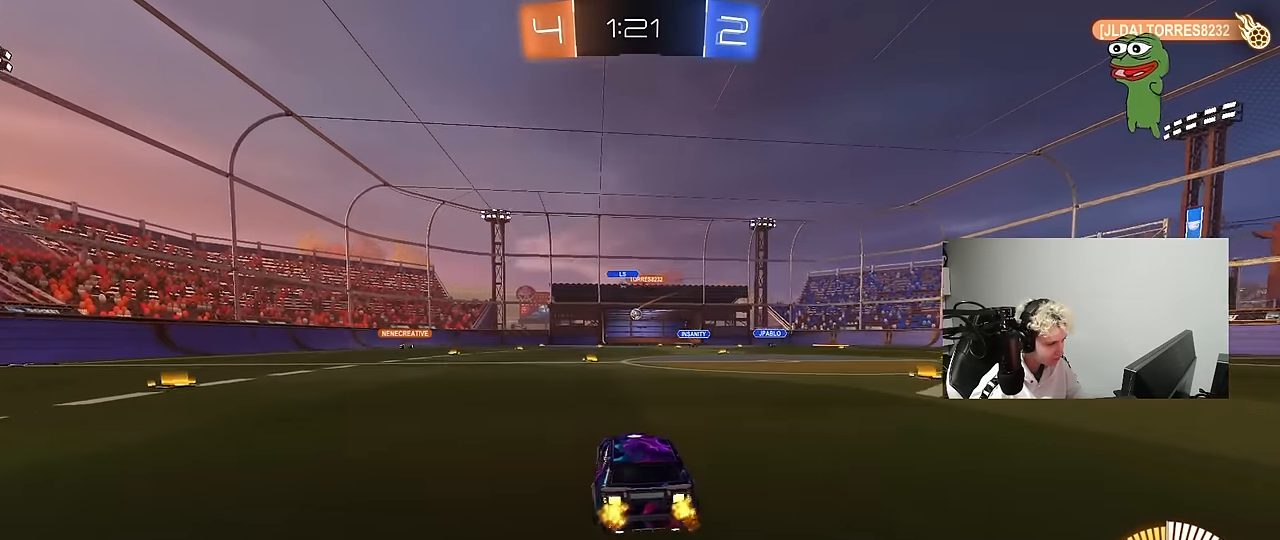
{"keys": [], "mouse": [], "events": [[333, "w", "up"]]}